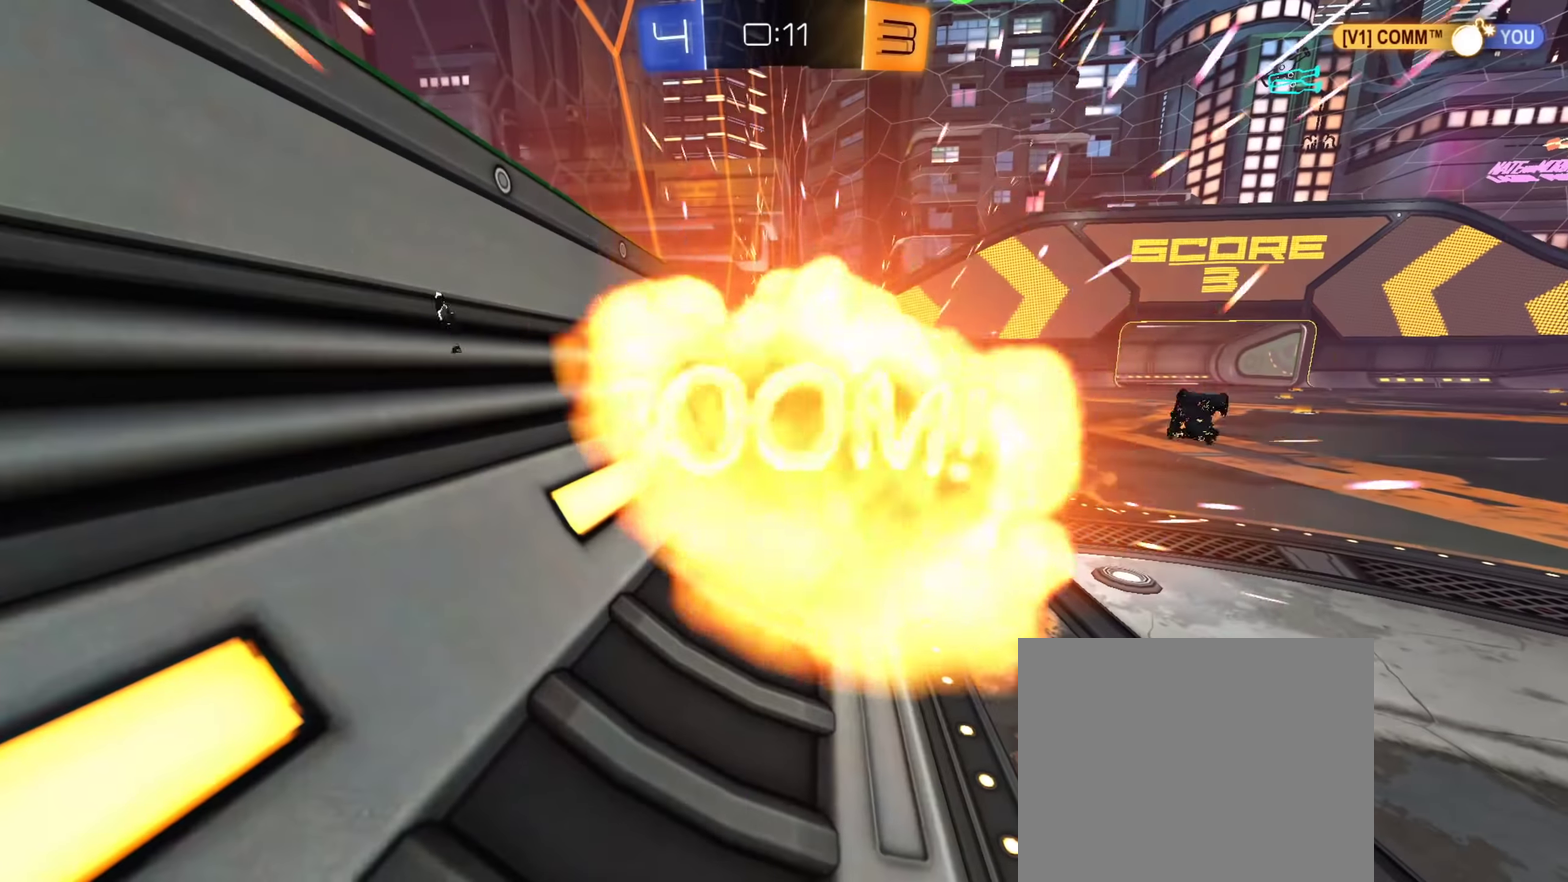
Gameplay with a controller (PlayStation layout); each line is a JSON object with the inputs held at the frame after it (dt_ms = milliseconds from this image to that frame). "events" lists button and stick changes between this image and that frame as [ms after this image, input, new state], when the widget could be followed in between. This document gives stick clicks only as held states, not as events. Not read: L1 R1 R2.
{"dt_ms": 801, "buttons": [], "left_stick": "center", "right_stick": "center", "events": [[117, "SQUARE", "down"], [184, "left_stick", "down"], [334, "left_stick", "up-left"], [418, "left_stick", "down"], [468, "SQUARE", "up"], [551, "left_stick", "up-left"], [651, "left_stick", "down-right"], [785, "left_stick", "center"]]}
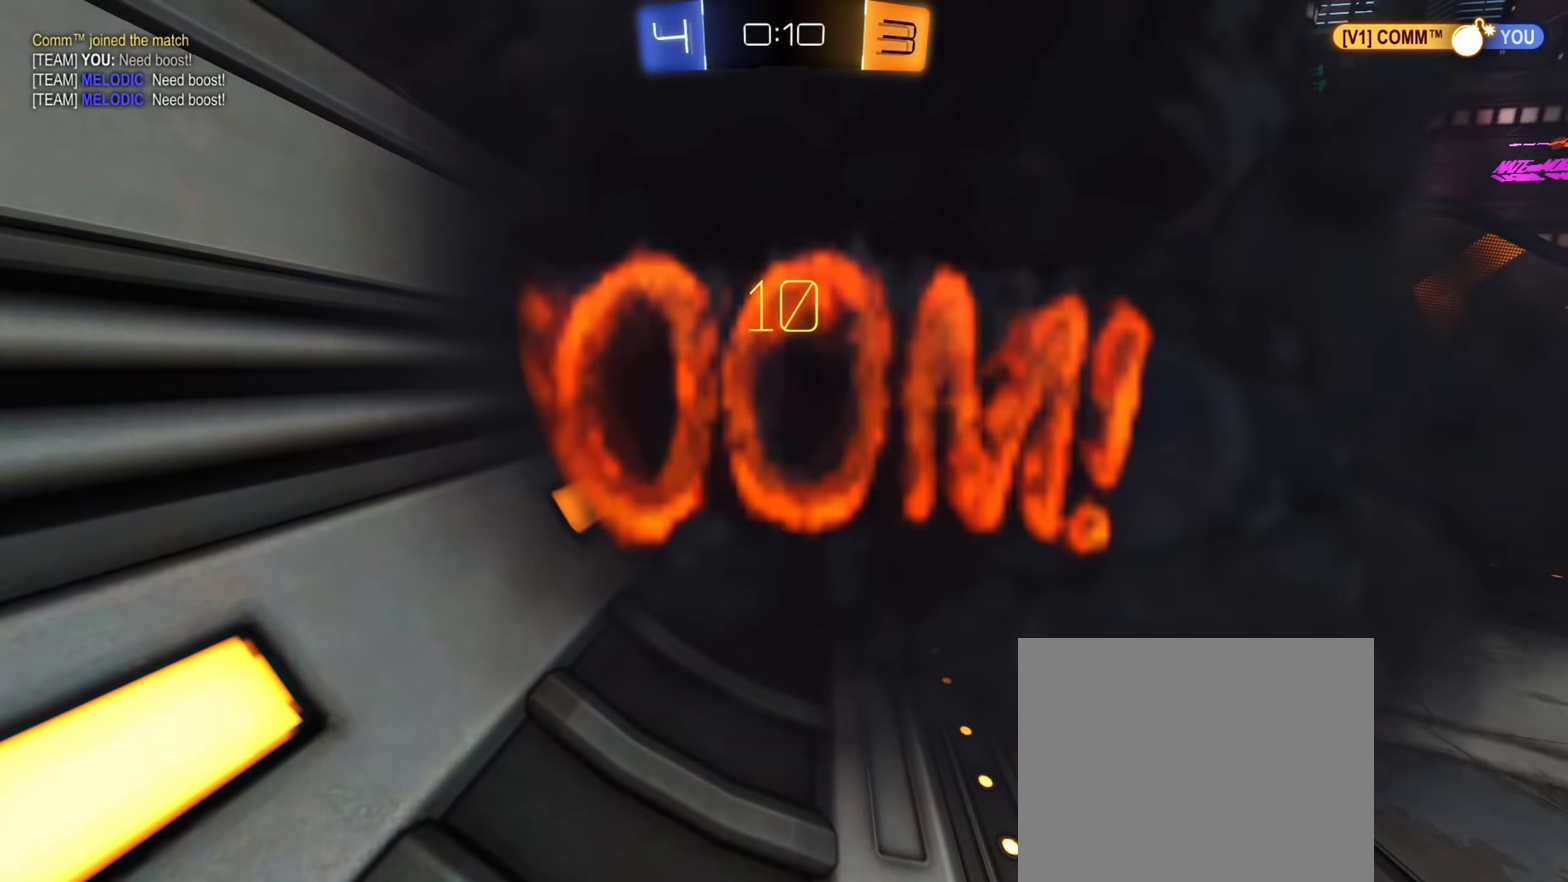
{"dt_ms": 401, "buttons": [], "left_stick": "down-right", "right_stick": "center", "events": [[50, "left_stick", "down-right"], [117, "left_stick", "center"], [184, "left_stick", "up-left"], [251, "left_stick", "center"], [317, "left_stick", "down-right"]]}
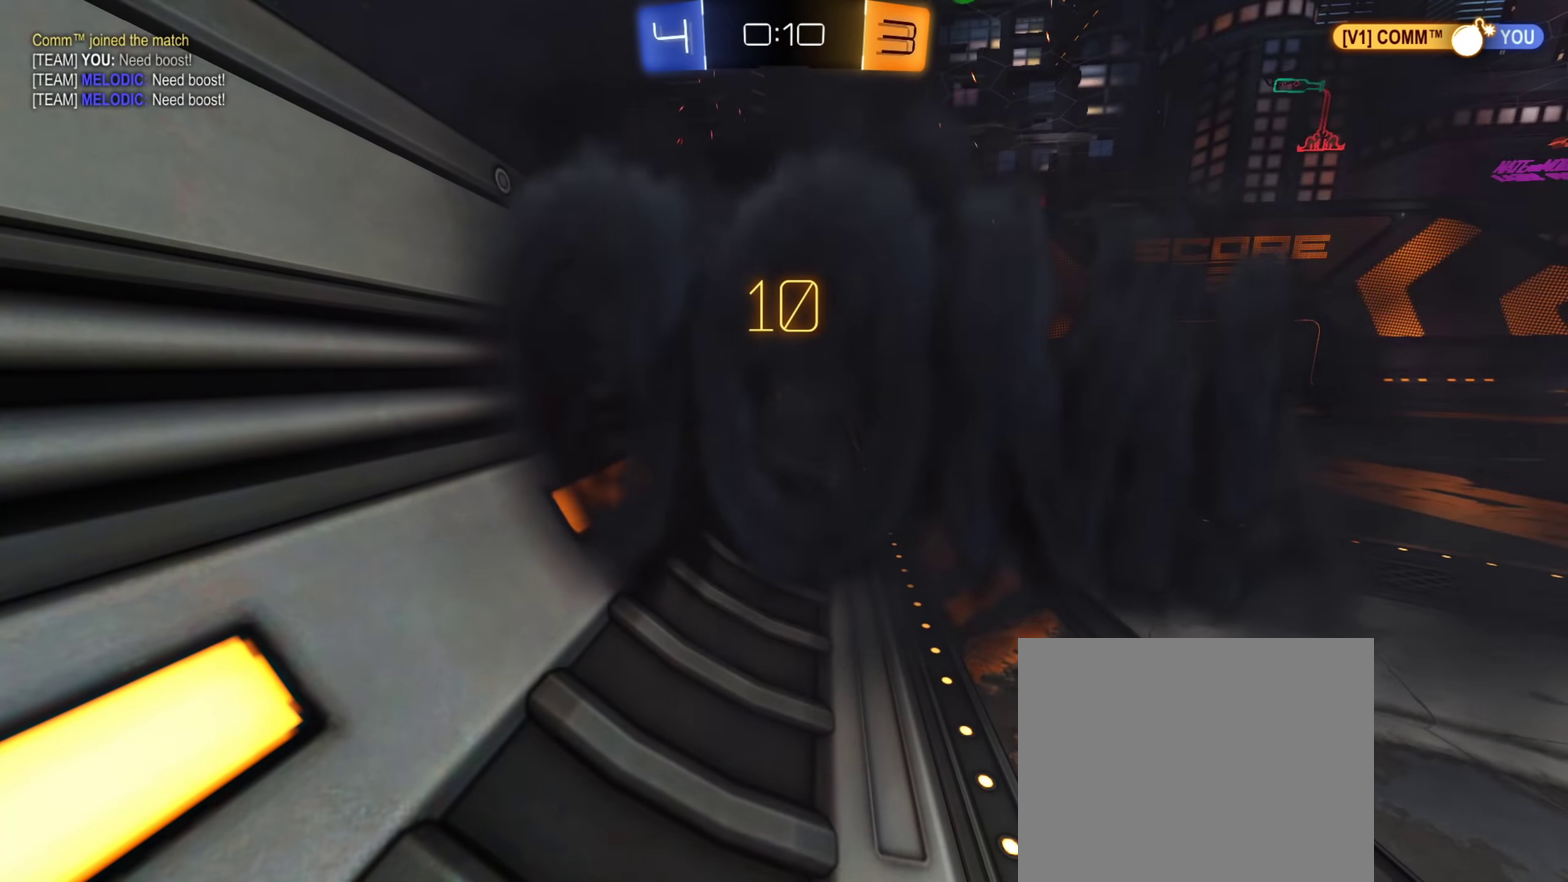
{"dt_ms": 500, "buttons": [], "left_stick": "center", "right_stick": "center", "events": [[16, "left_stick", "center"], [217, "left_stick", "down-right"], [350, "left_stick", "center"]]}
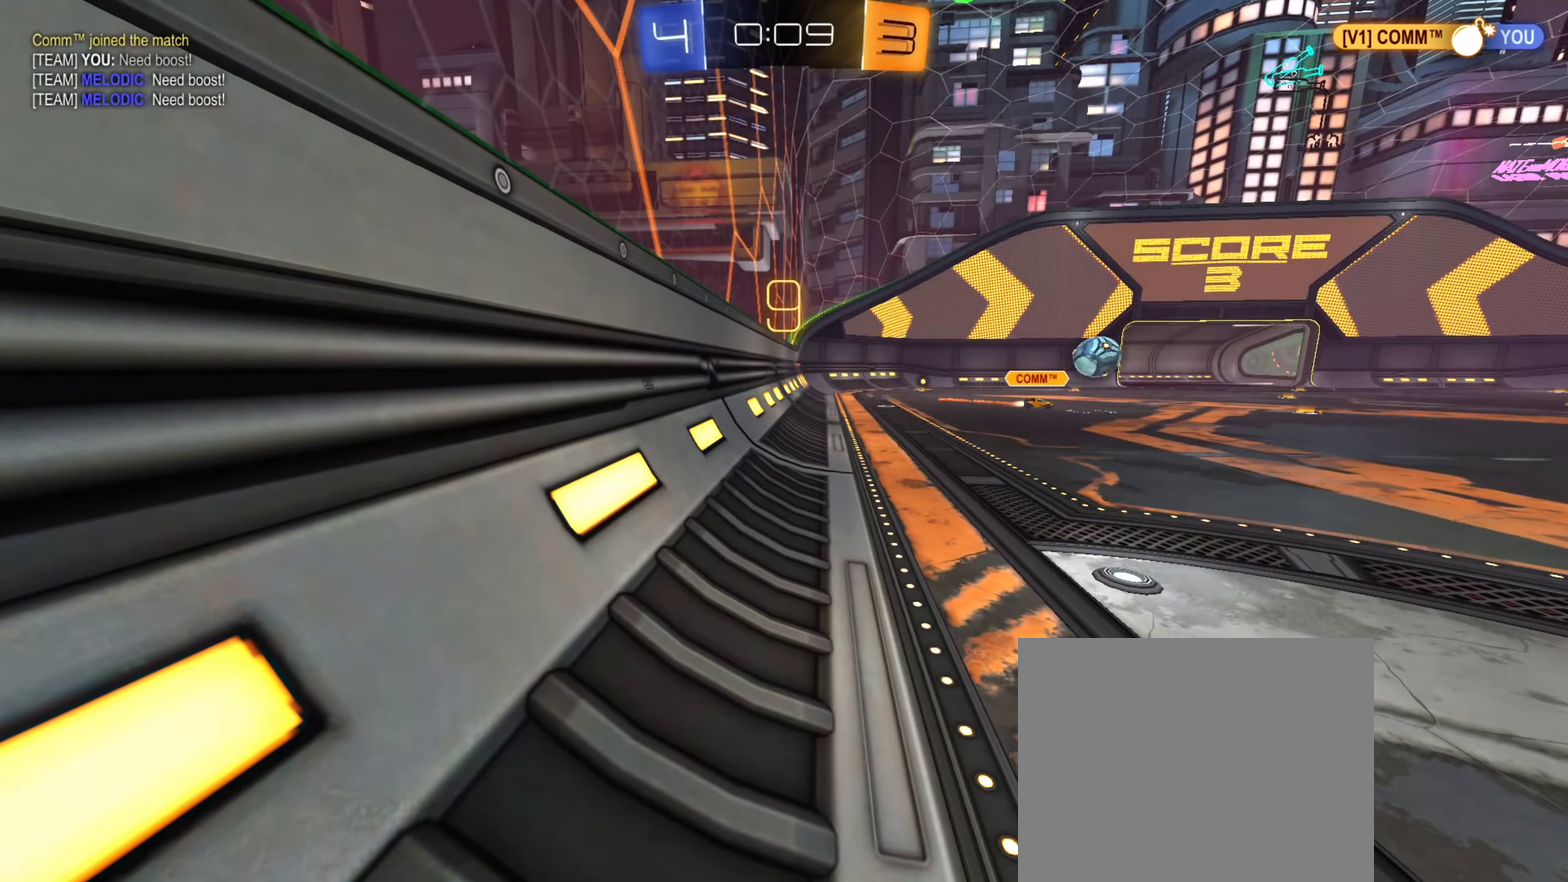
{"dt_ms": 300, "buttons": [], "left_stick": "center", "right_stick": "center", "events": []}
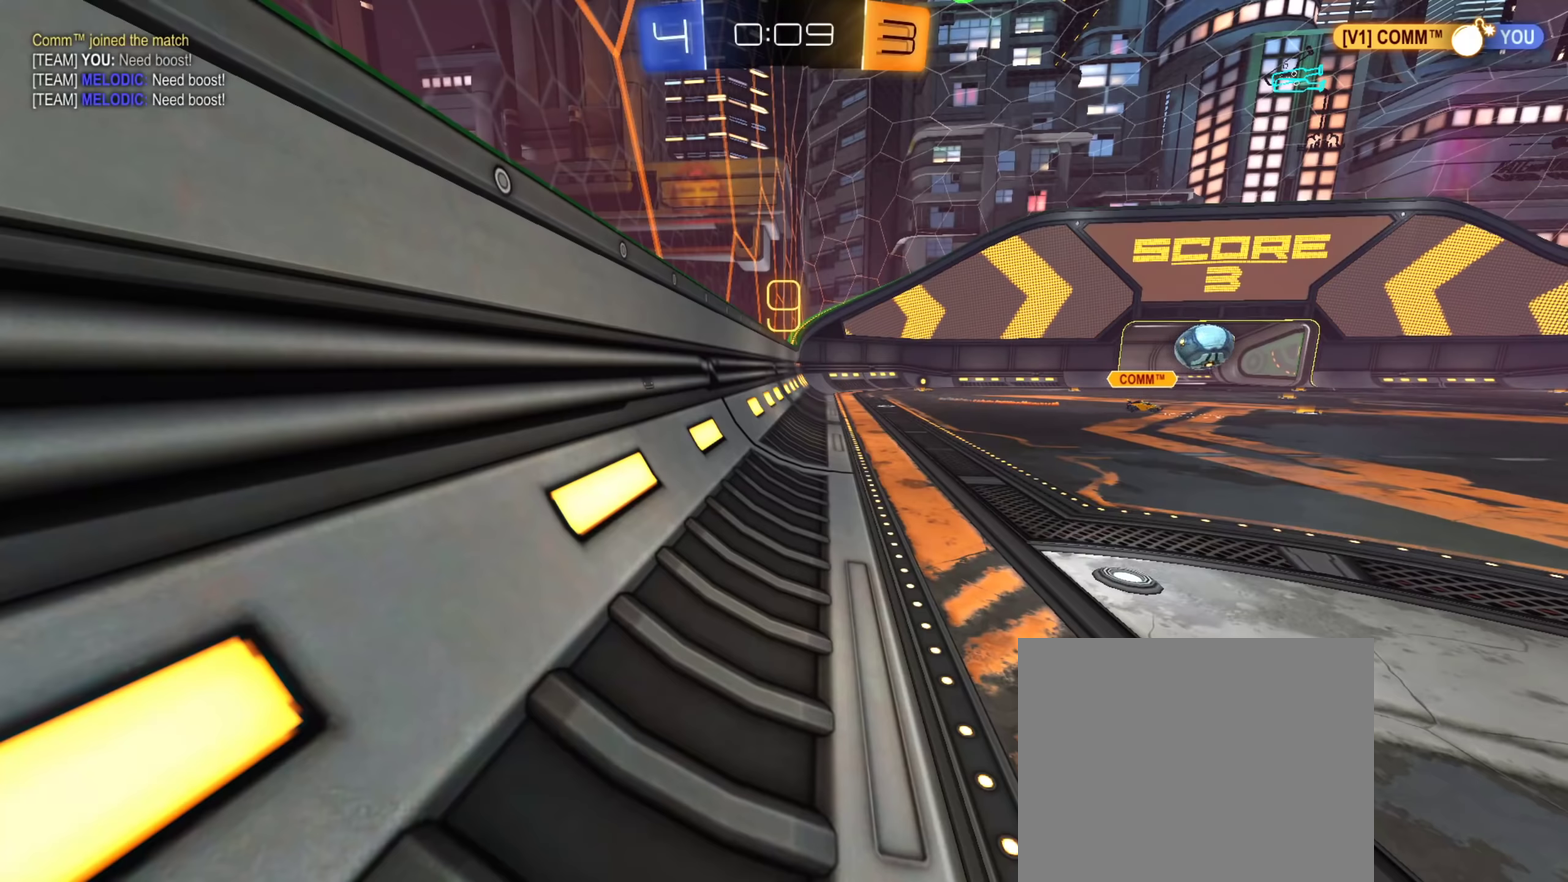
{"dt_ms": 701, "buttons": [], "left_stick": "center", "right_stick": "center", "events": [[417, "left_stick", "down-left"], [484, "left_stick", "center"]]}
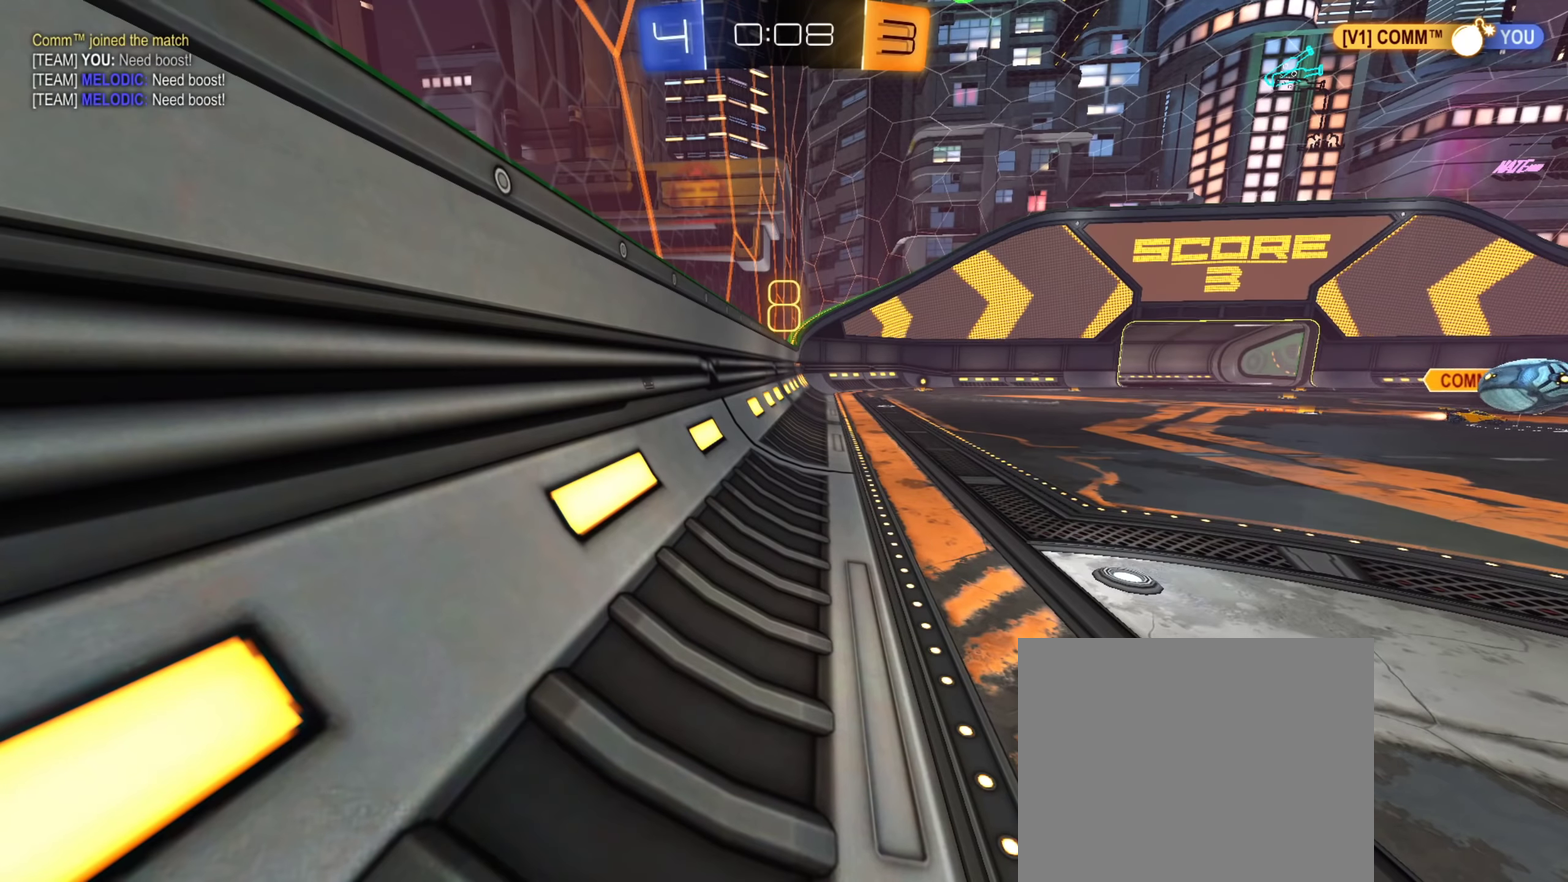
{"dt_ms": 600, "buttons": [], "left_stick": "up-left", "right_stick": "center", "events": [[333, "left_stick", "down-right"], [417, "TRIANGLE", "down"], [500, "left_stick", "up-left"], [533, "TRIANGLE", "up"]]}
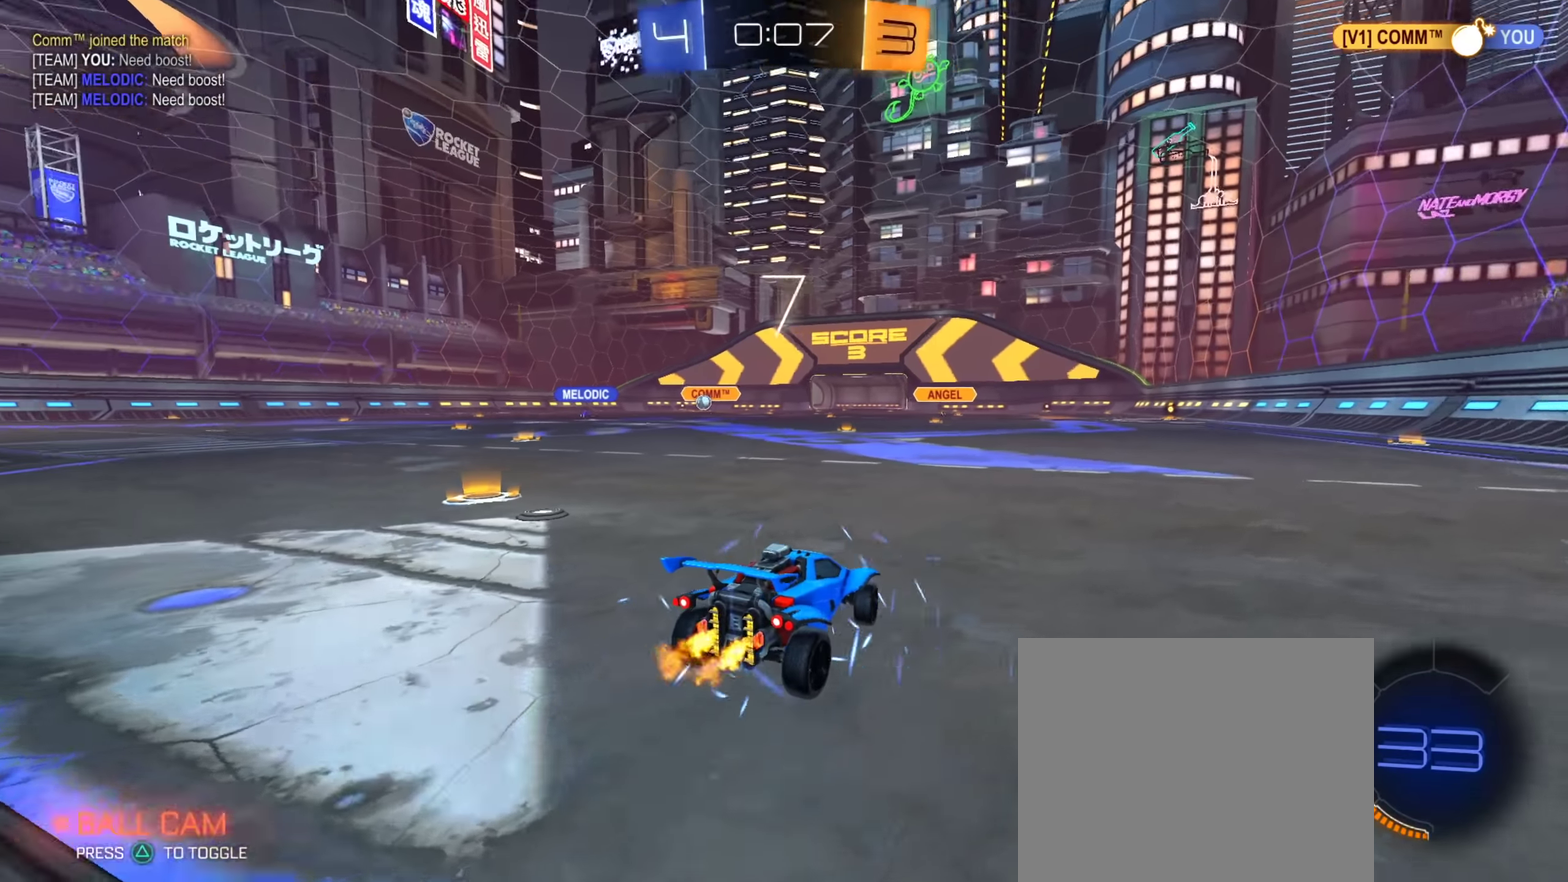
{"dt_ms": 401, "buttons": [], "left_stick": "up-left", "right_stick": "center", "events": [[67, "left_stick", "left"], [234, "left_stick", "up-left"]]}
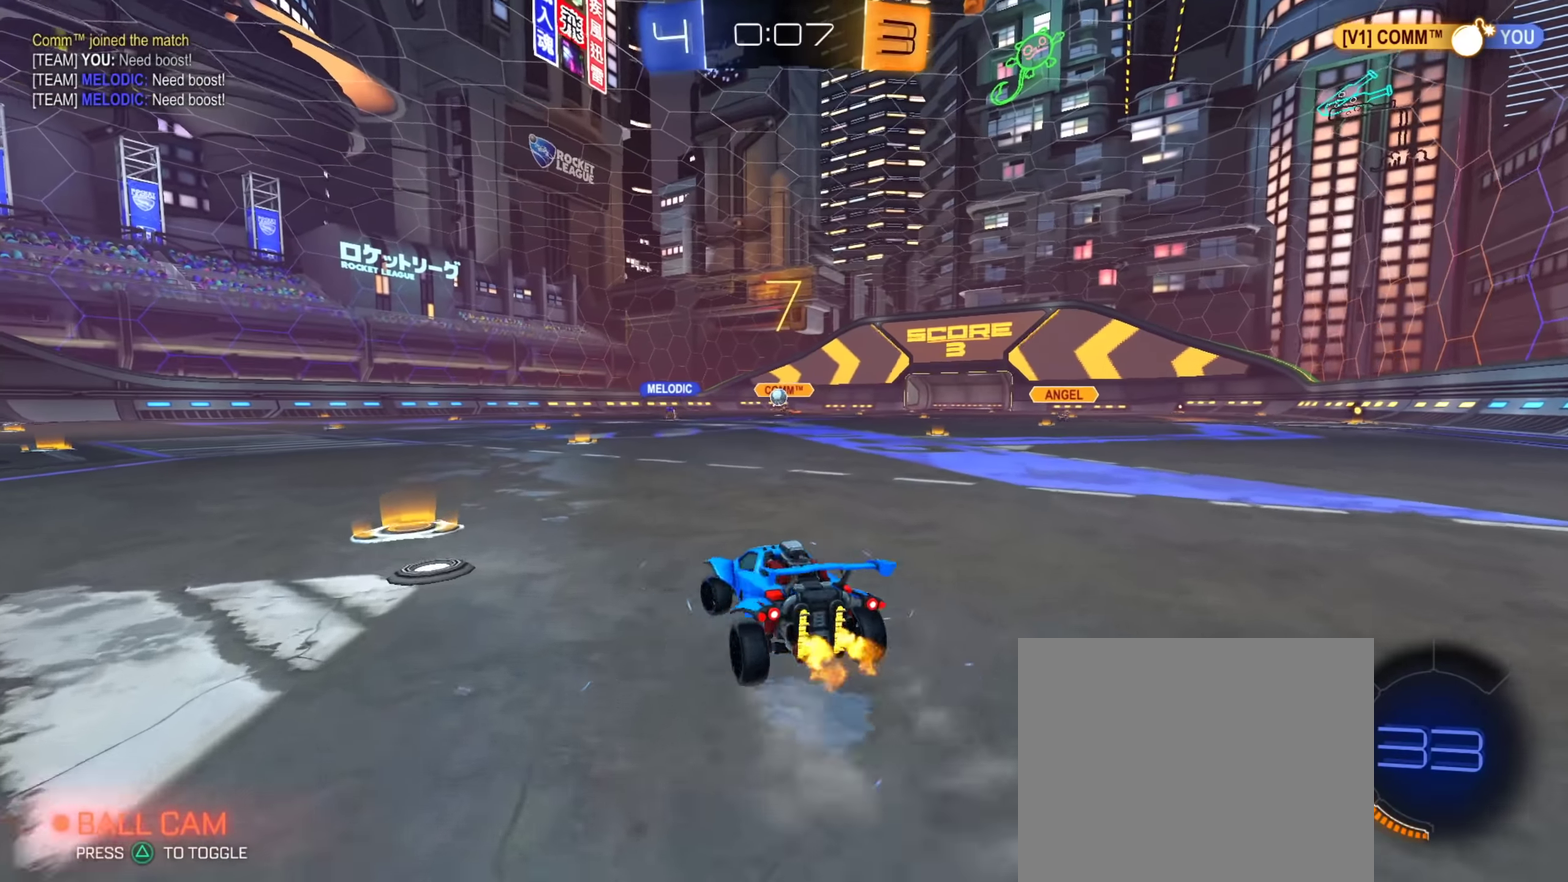
{"dt_ms": 700, "buttons": ["CIRCLE"], "left_stick": "center", "right_stick": "center"}
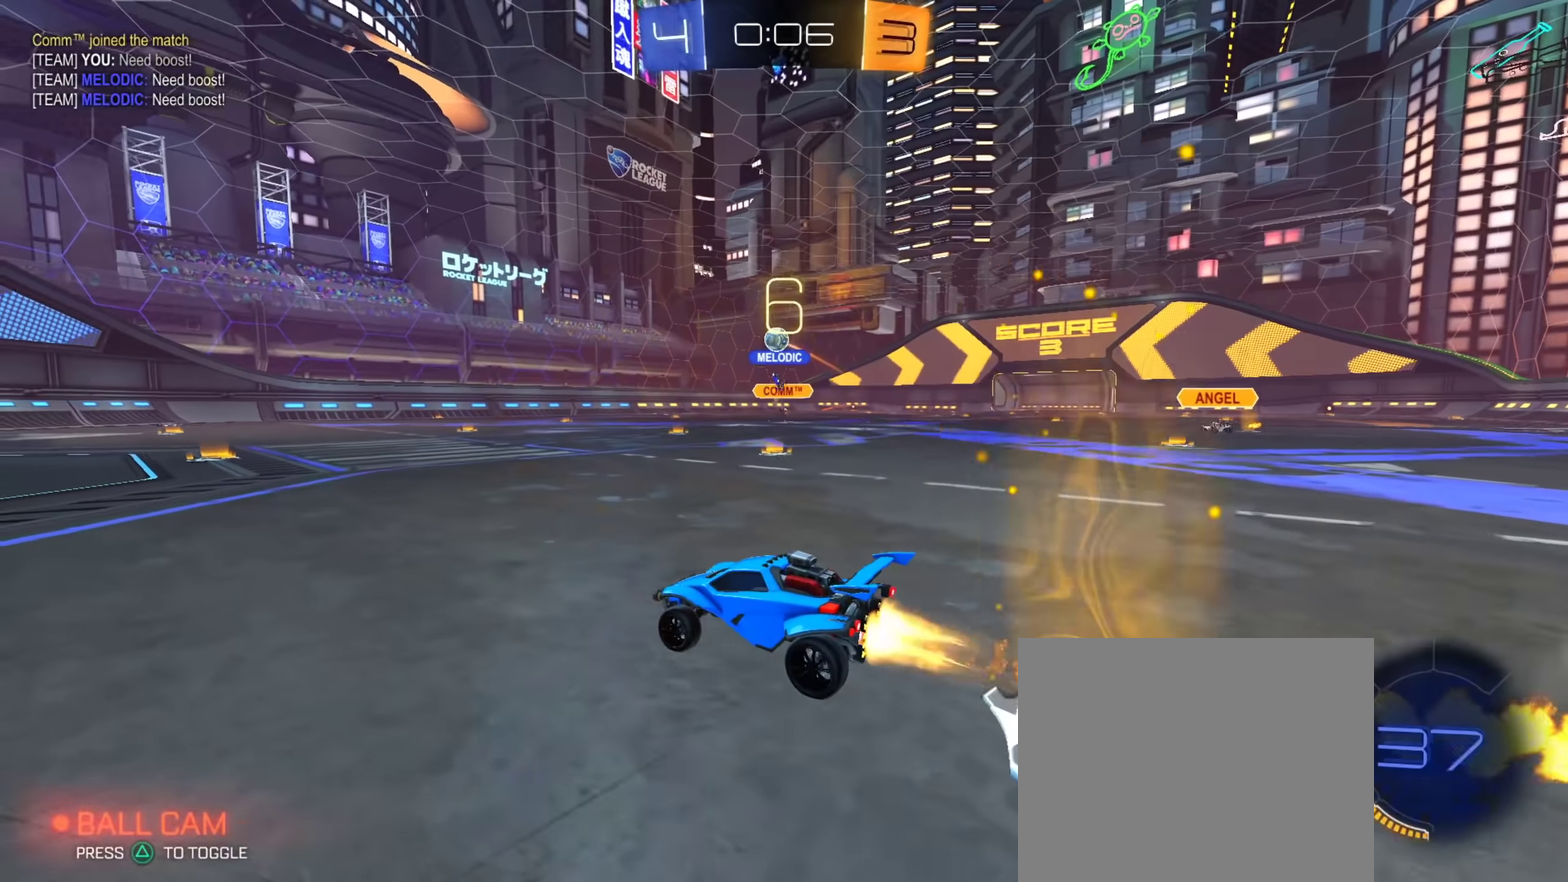
{"dt_ms": 301, "buttons": [], "left_stick": "center", "right_stick": "center"}
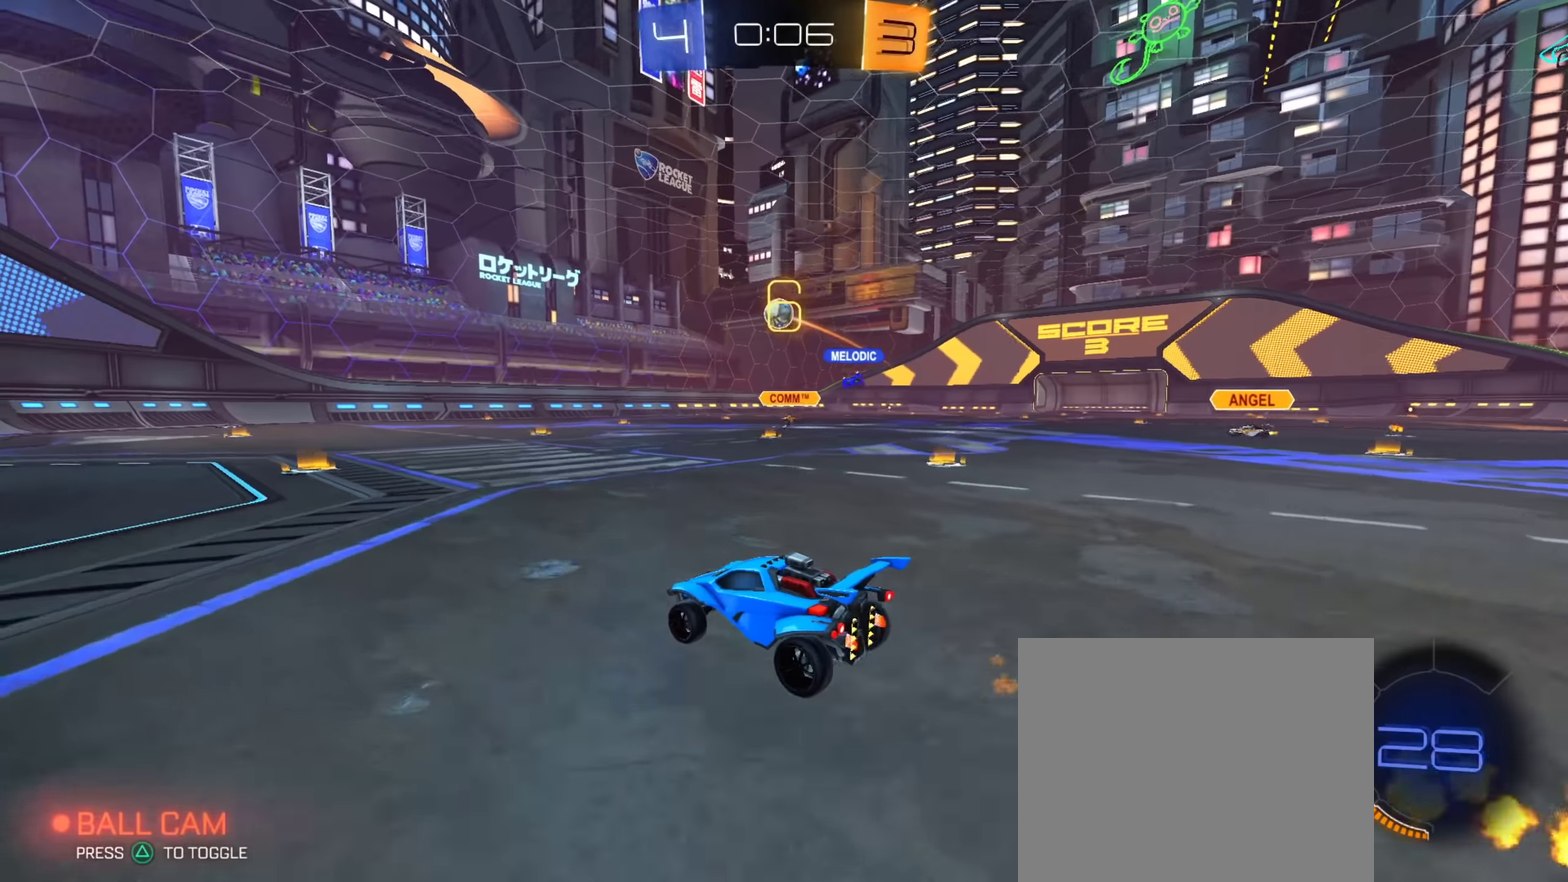
{"dt_ms": 700, "buttons": ["CIRCLE"], "left_stick": "up-right", "right_stick": "center", "events": [[83, "CROSS", "down"], [83, "left_stick", "down"], [317, "CROSS", "up"], [333, "CIRCLE", "down"], [450, "left_stick", "up-left"], [500, "left_stick", "up"], [584, "left_stick", "up-right"]]}
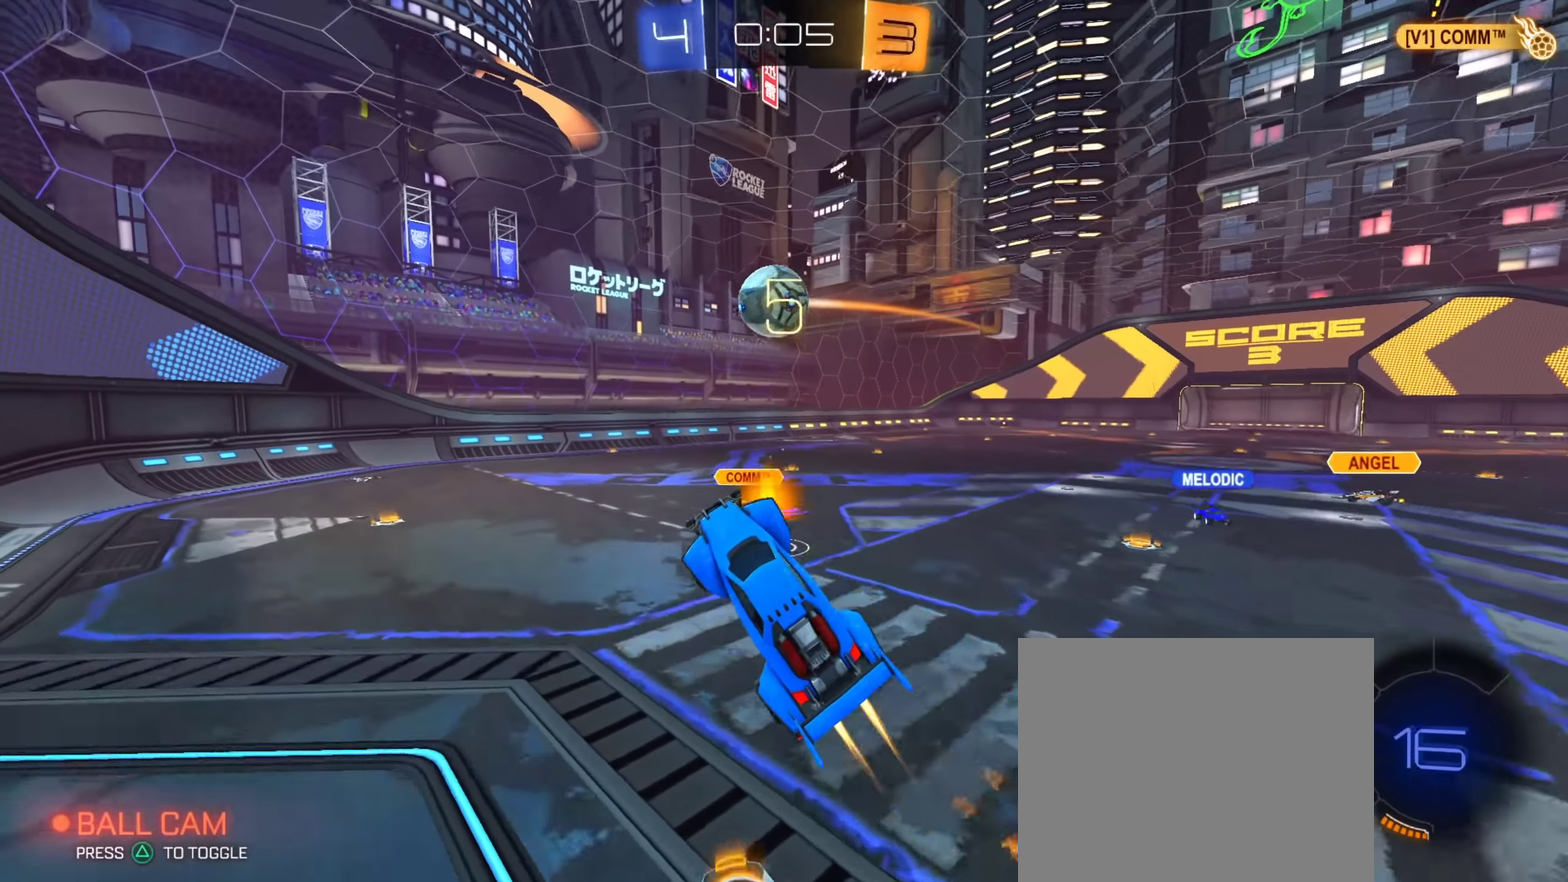
{"dt_ms": 301, "buttons": ["CIRCLE"], "left_stick": "up-left", "right_stick": "center", "events": [[67, "CIRCLE", "up"], [100, "left_stick", "center"], [167, "left_stick", "down"], [234, "left_stick", "center"], [284, "CIRCLE", "down"], [301, "left_stick", "up-left"]]}
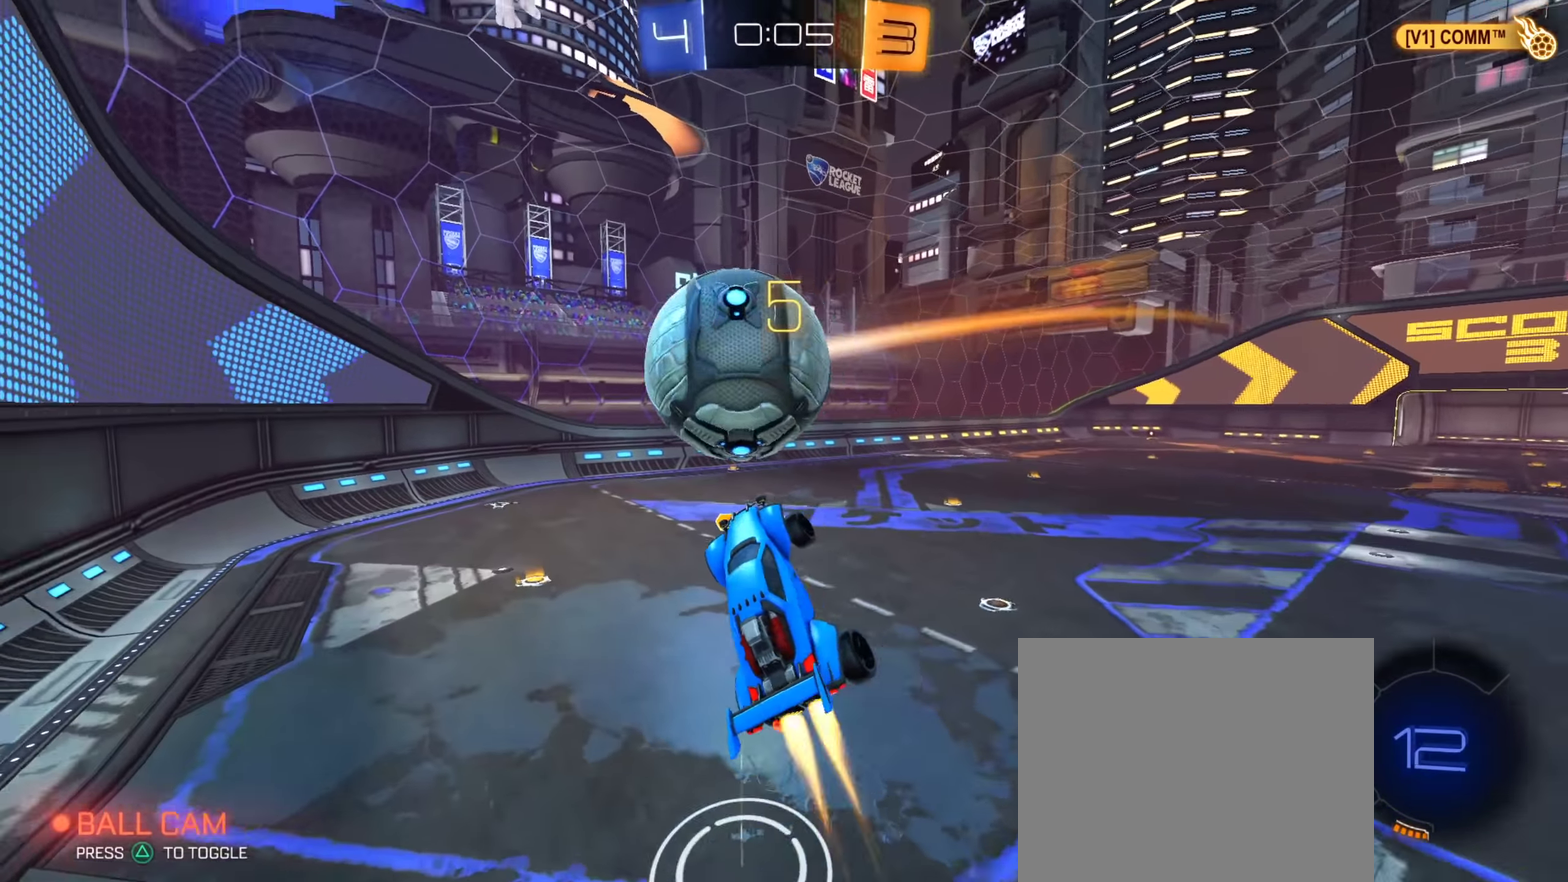
{"dt_ms": 500, "buttons": [], "left_stick": "down", "right_stick": "center", "events": [[50, "CROSS", "down"], [83, "TRIANGLE", "down"], [100, "CIRCLE", "up"], [100, "left_stick", "down"], [183, "L2", "down"], [200, "CROSS", "up"], [233, "TRIANGLE", "up"], [383, "L2", "up"]]}
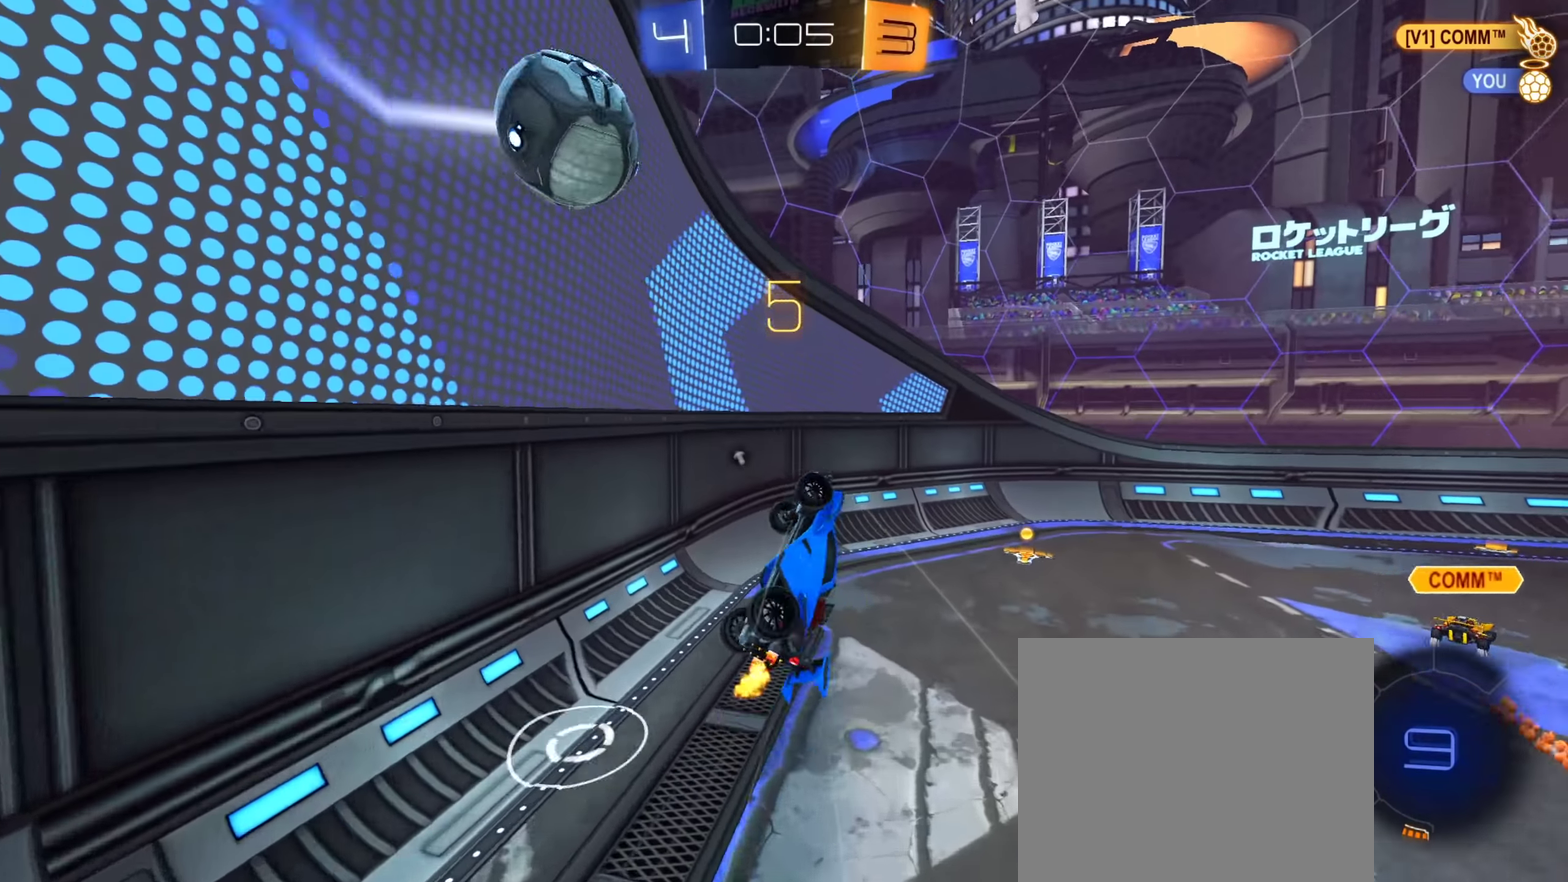
{"dt_ms": 501, "buttons": [], "left_stick": "right", "right_stick": "center", "events": [[84, "left_stick", "down-right"], [300, "TRIANGLE", "down"], [350, "left_stick", "right"], [434, "TRIANGLE", "up"]]}
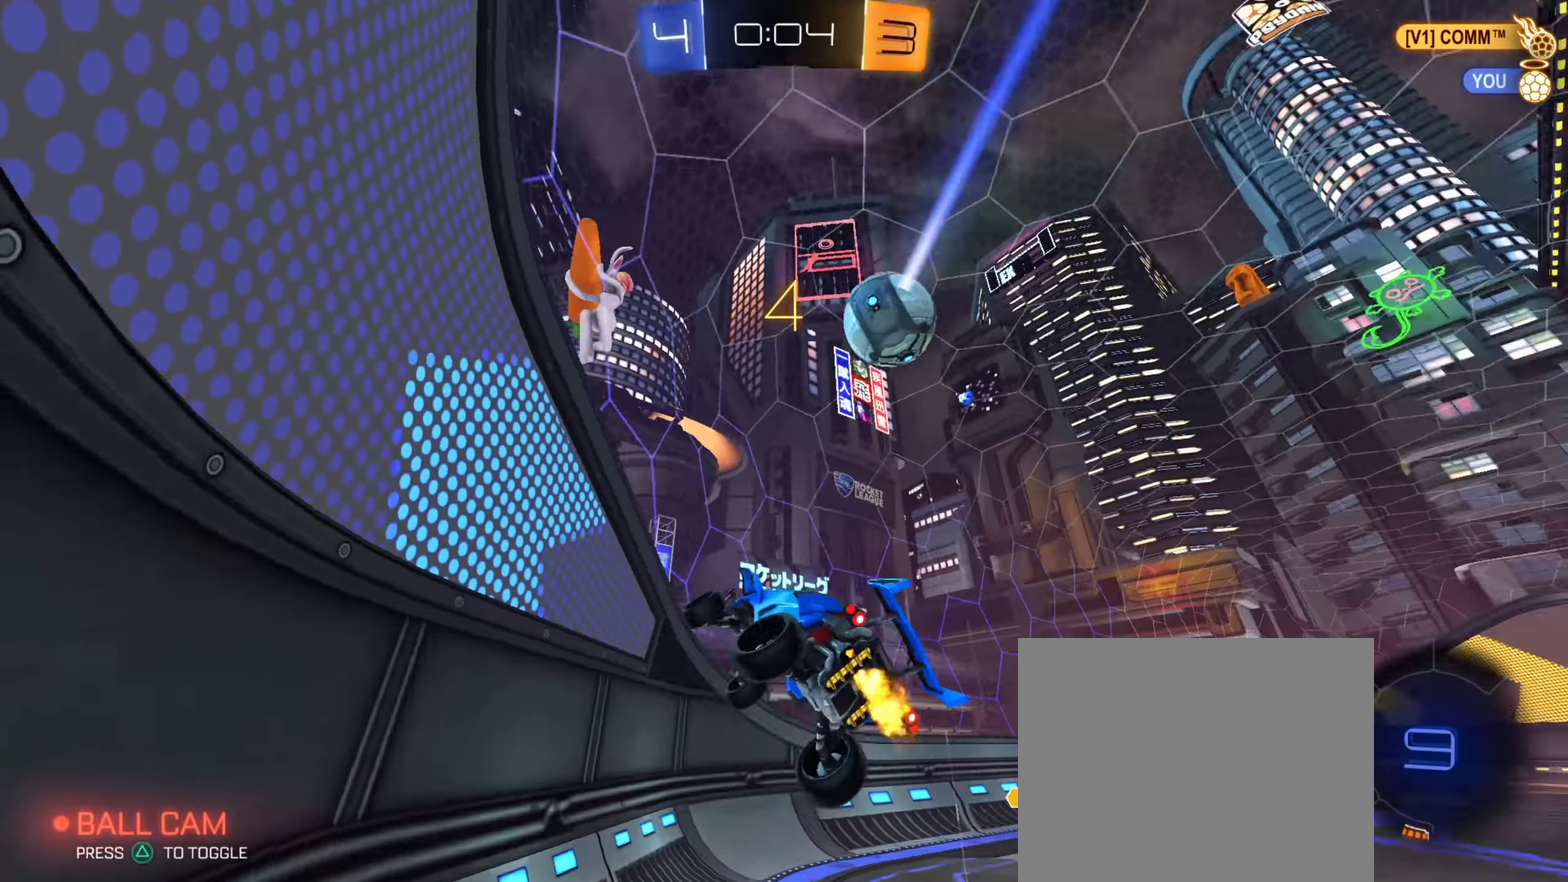
{"dt_ms": 400, "buttons": [], "left_stick": "right", "right_stick": "center", "events": [[100, "L2", "down"], [250, "L2", "up"]]}
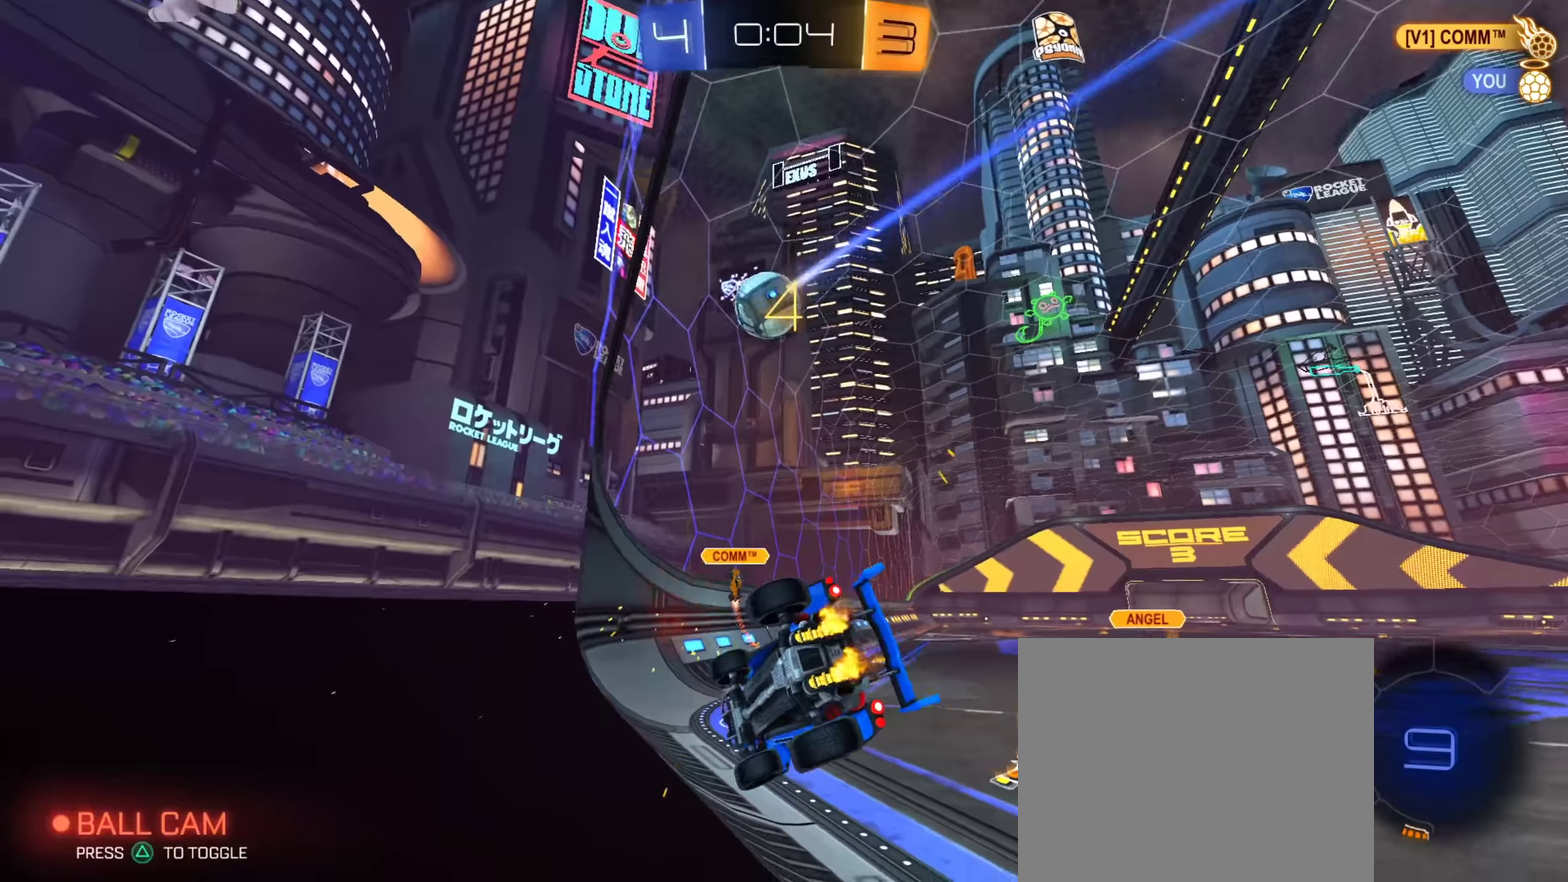
{"dt_ms": 601, "buttons": ["CIRCLE"], "left_stick": "right", "right_stick": "center", "events": [[167, "CIRCLE", "down"], [334, "CIRCLE", "up"], [467, "CIRCLE", "down"]]}
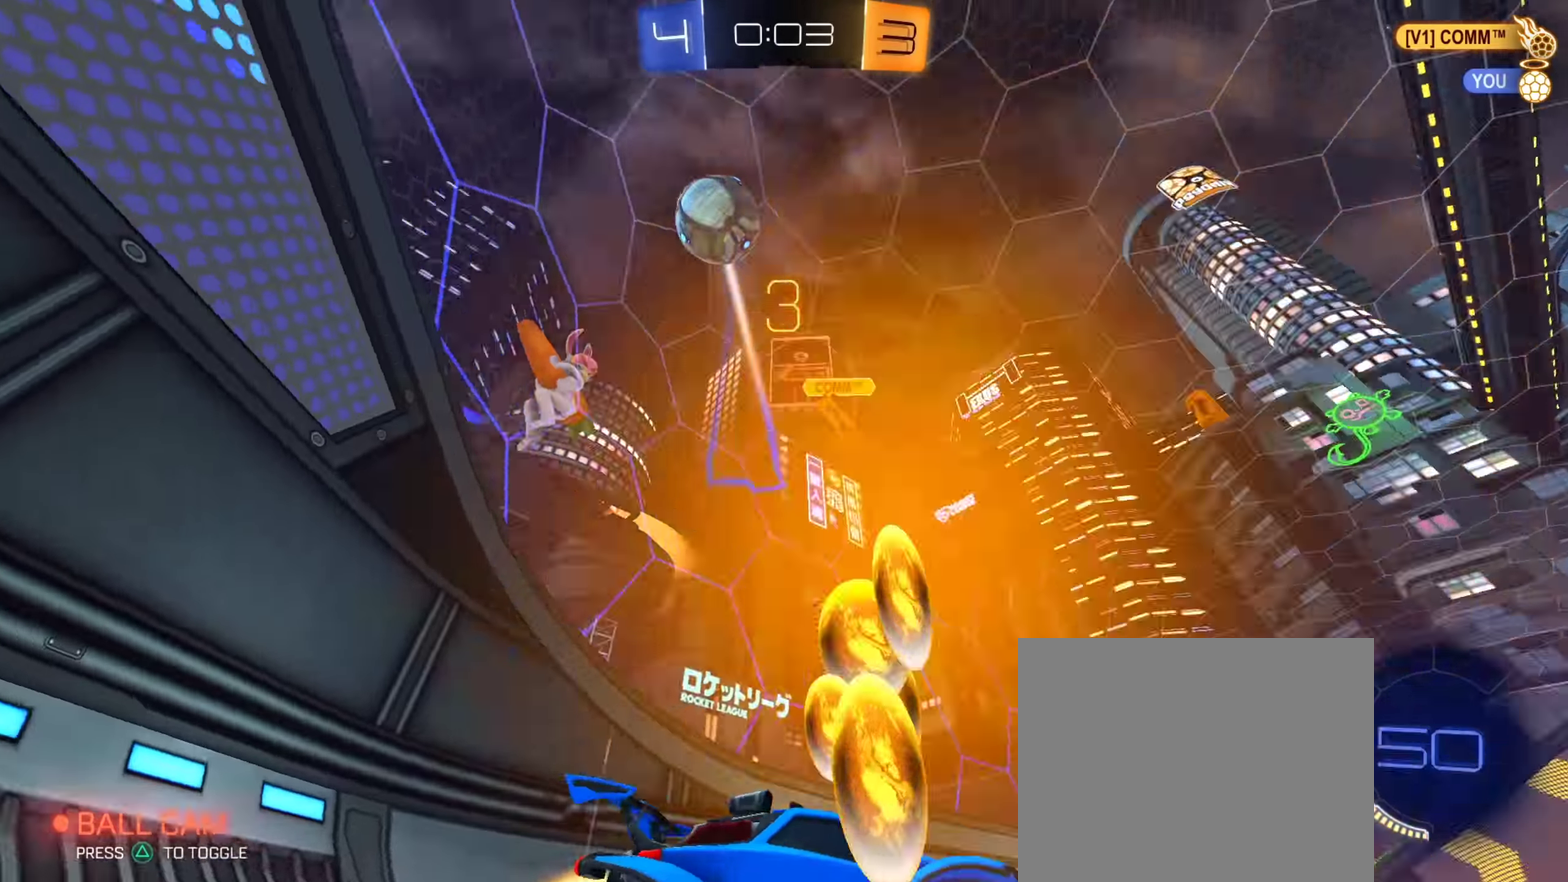
{"dt_ms": 300, "buttons": ["CIRCLE"], "left_stick": "right", "right_stick": "center", "events": [[33, "TRIANGLE", "down"], [66, "CIRCLE", "up"], [116, "CIRCLE", "down"], [150, "TRIANGLE", "up"]]}
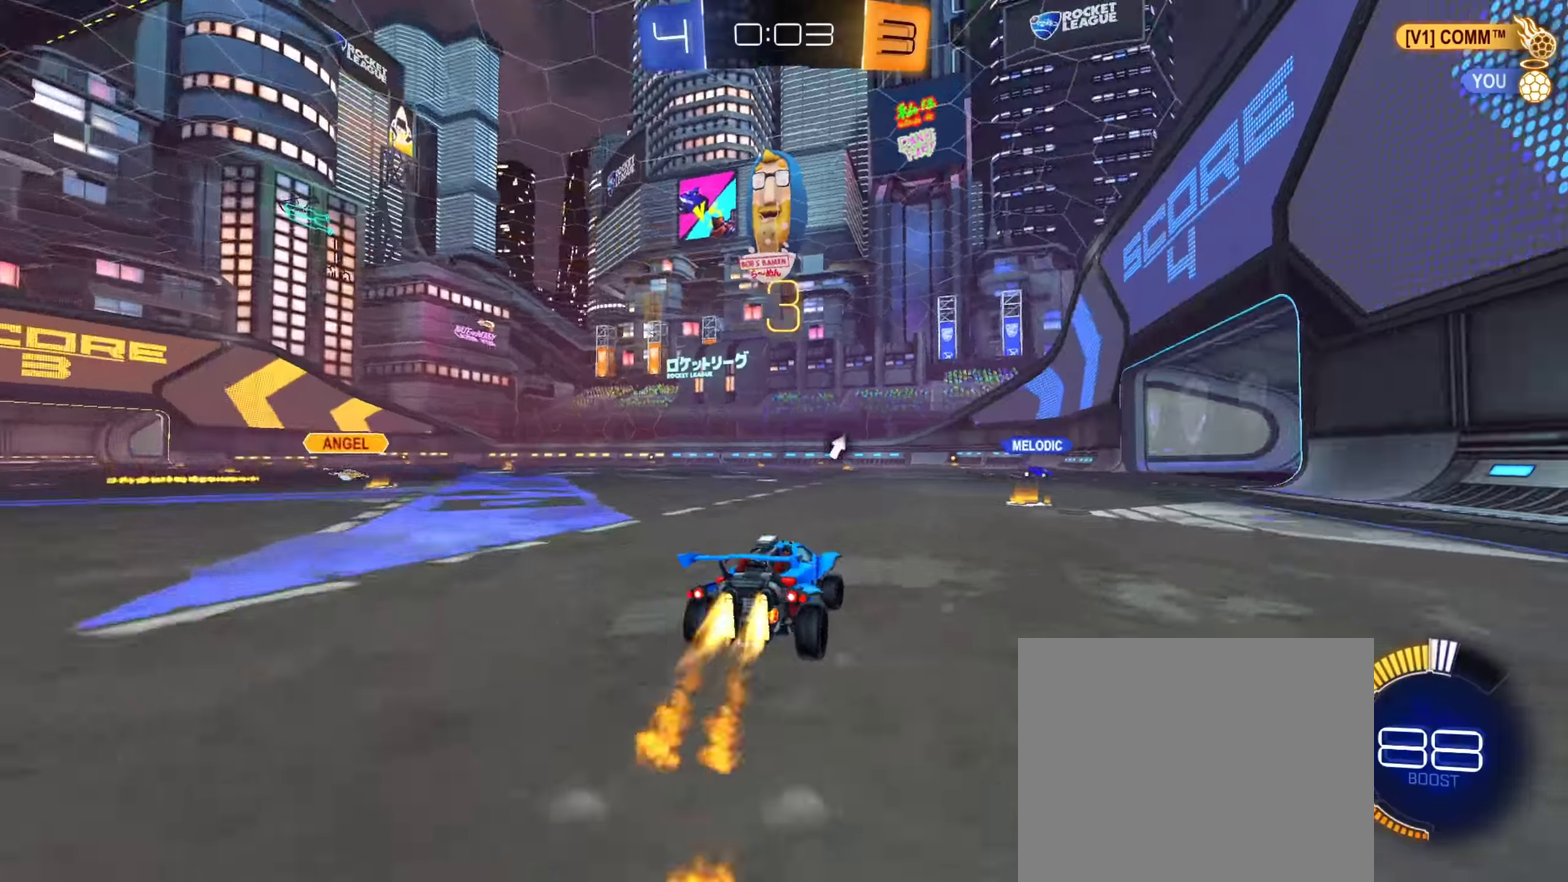
{"dt_ms": 701, "buttons": ["CIRCLE"], "left_stick": "center", "right_stick": "center", "events": [[334, "TRIANGLE", "down"], [434, "TRIANGLE", "up"], [500, "left_stick", "center"]]}
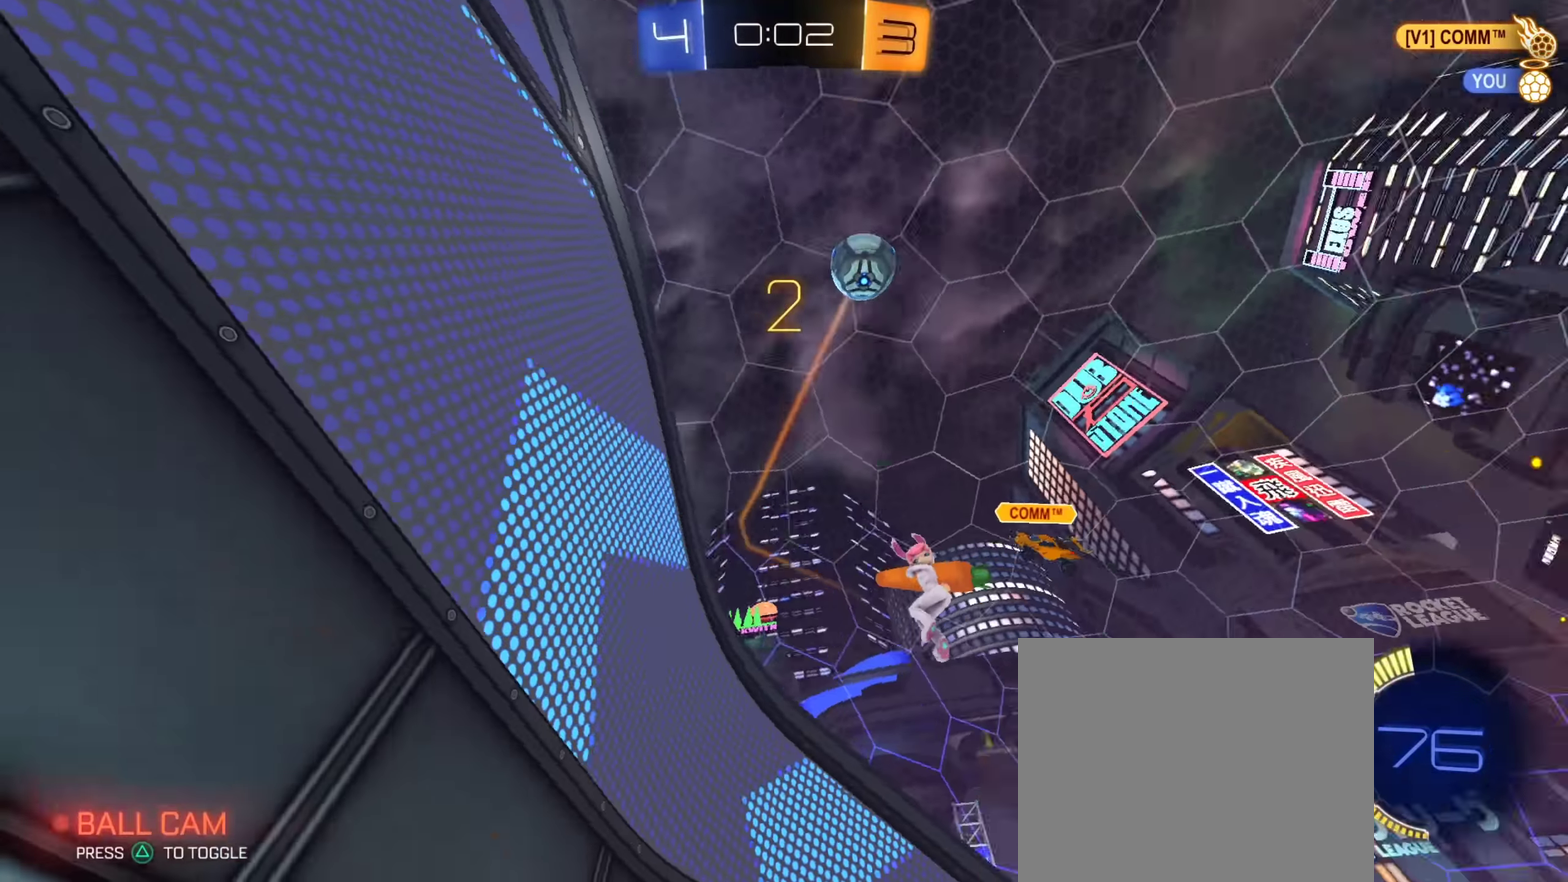
{"dt_ms": 500, "buttons": ["CIRCLE"], "left_stick": "left", "right_stick": "center", "events": [[50, "CIRCLE", "up"], [200, "left_stick", "right"], [283, "CIRCLE", "down"], [367, "left_stick", "center"], [467, "left_stick", "left"]]}
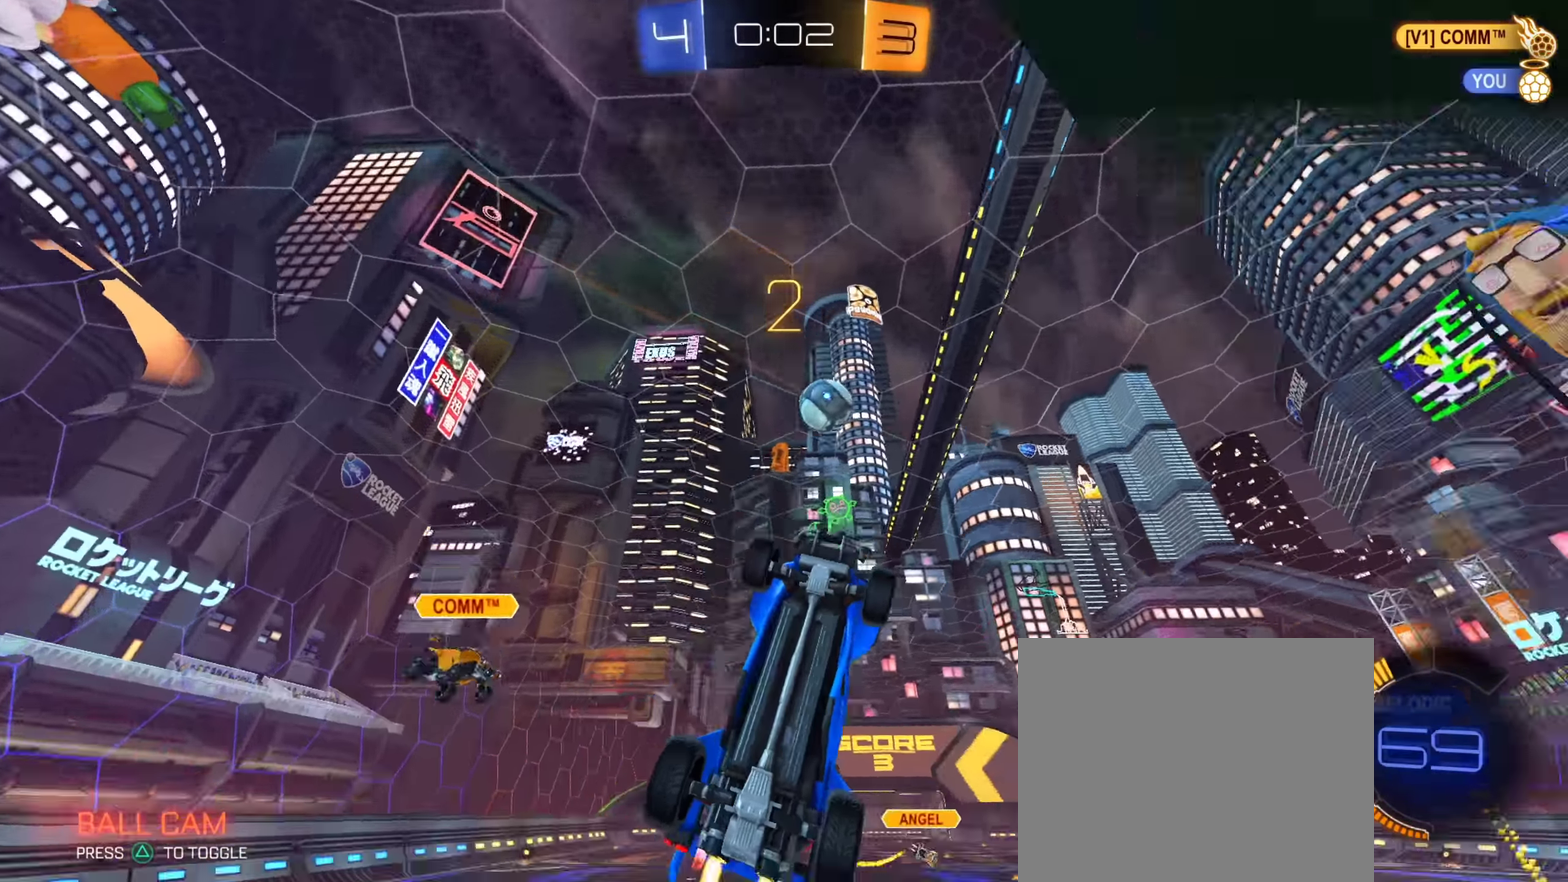
{"dt_ms": 501, "buttons": [], "left_stick": "center", "right_stick": "center"}
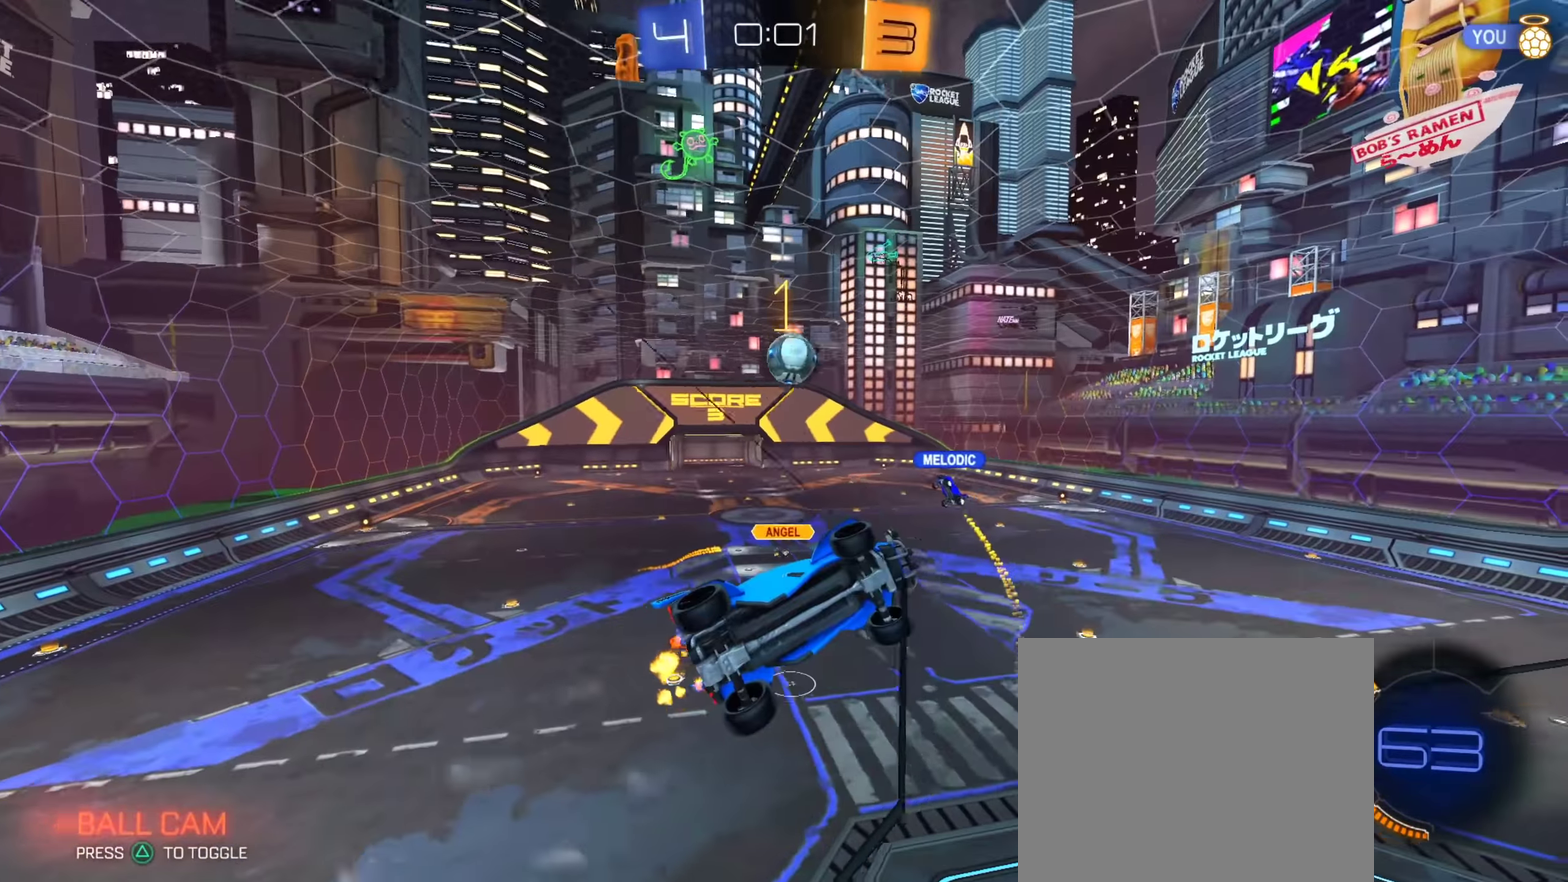
{"dt_ms": 400, "buttons": [], "left_stick": "left", "right_stick": "center"}
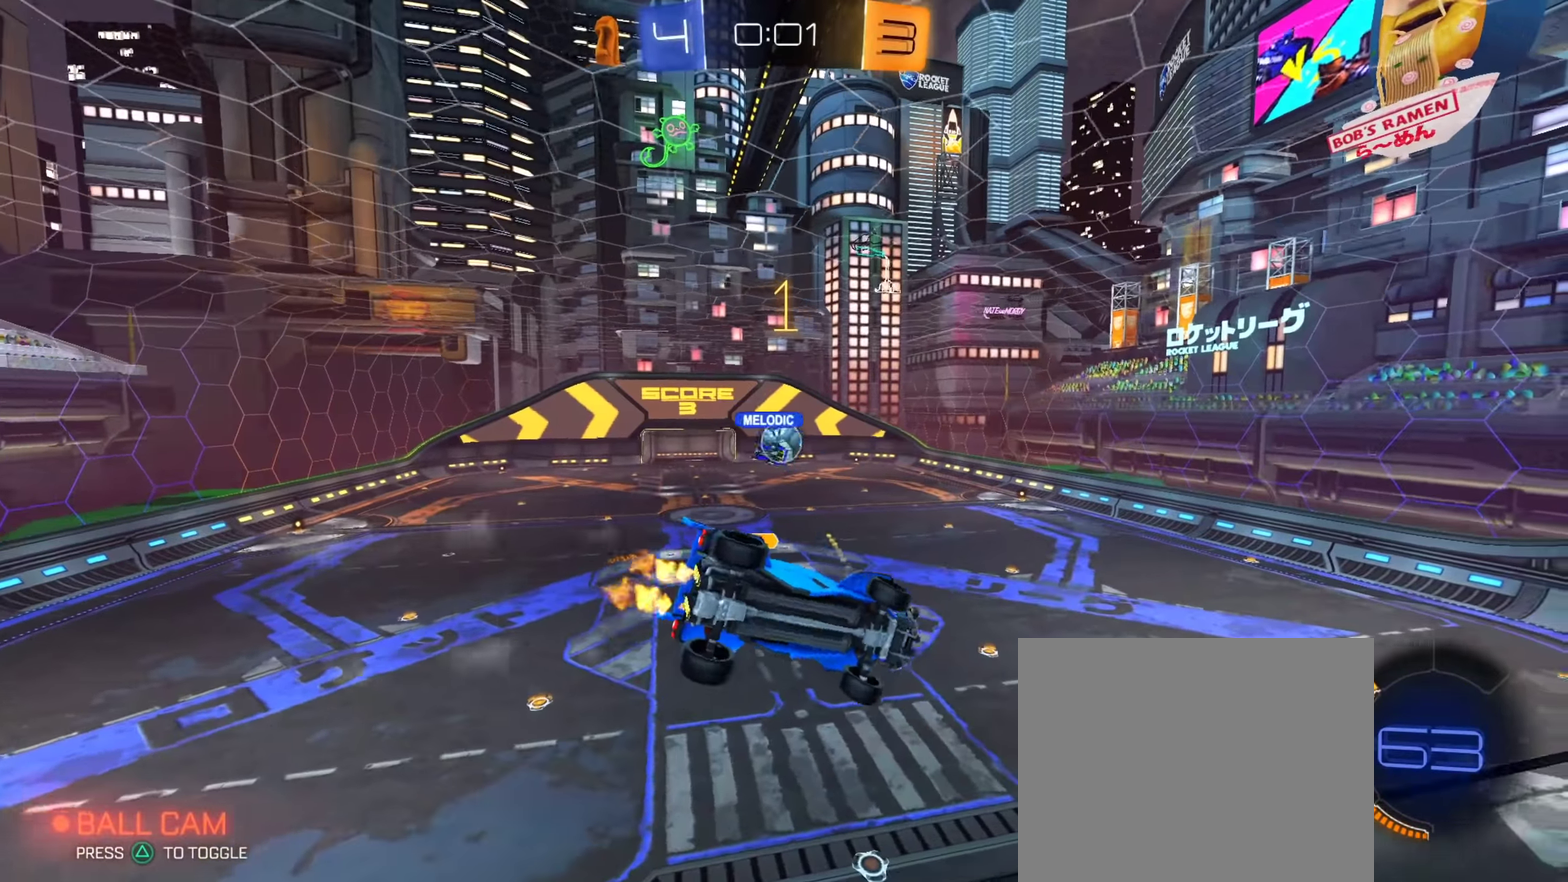
{"dt_ms": 584, "buttons": [], "left_stick": "left", "right_stick": "center"}
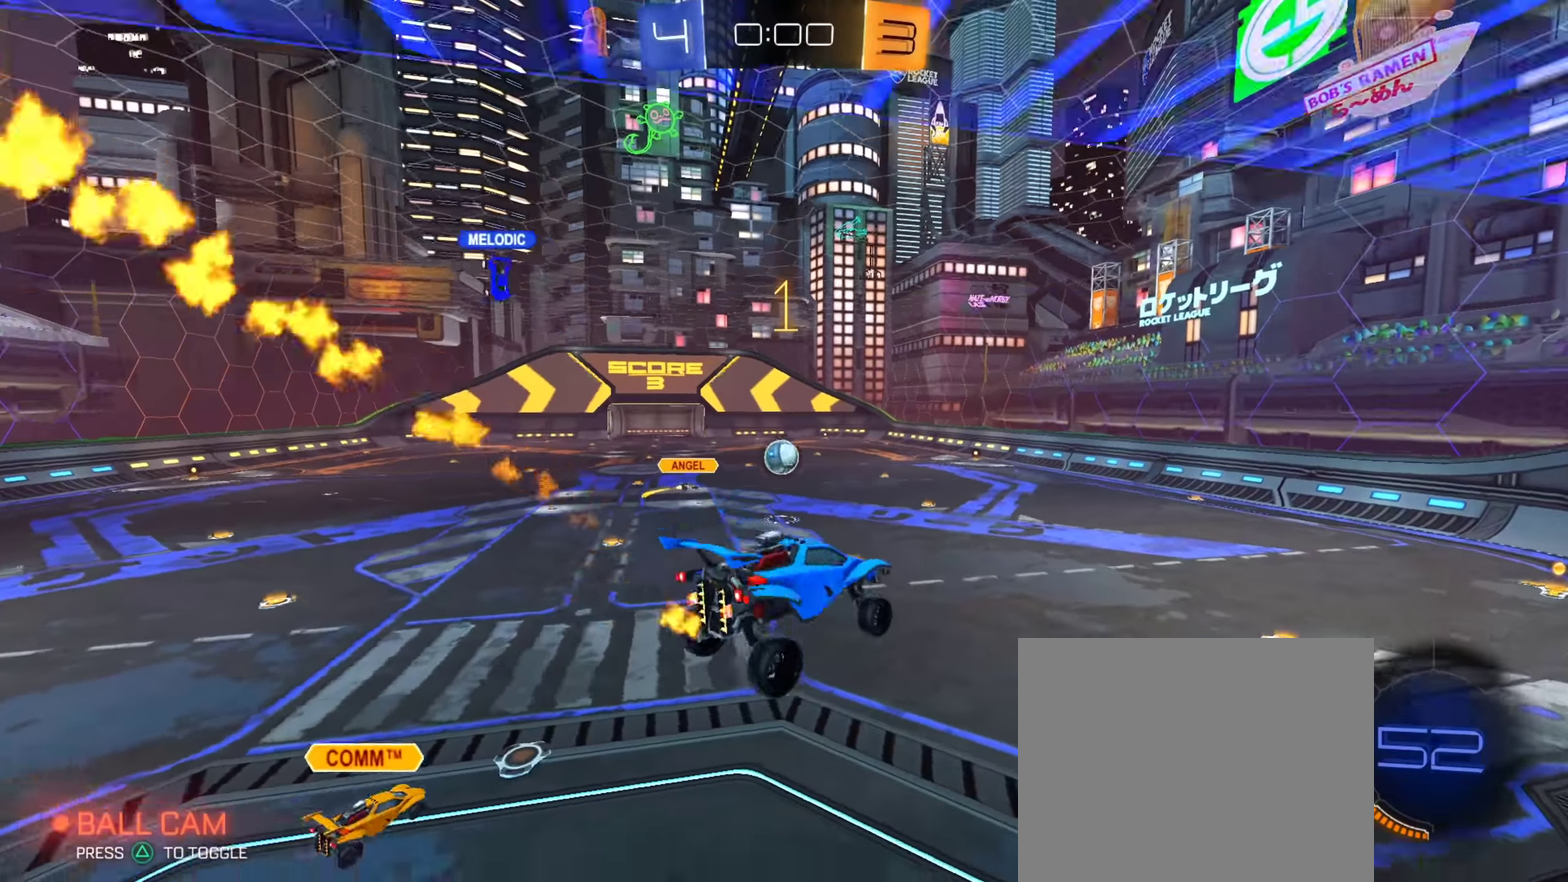
{"dt_ms": 300, "buttons": [], "left_stick": "center", "right_stick": "center"}